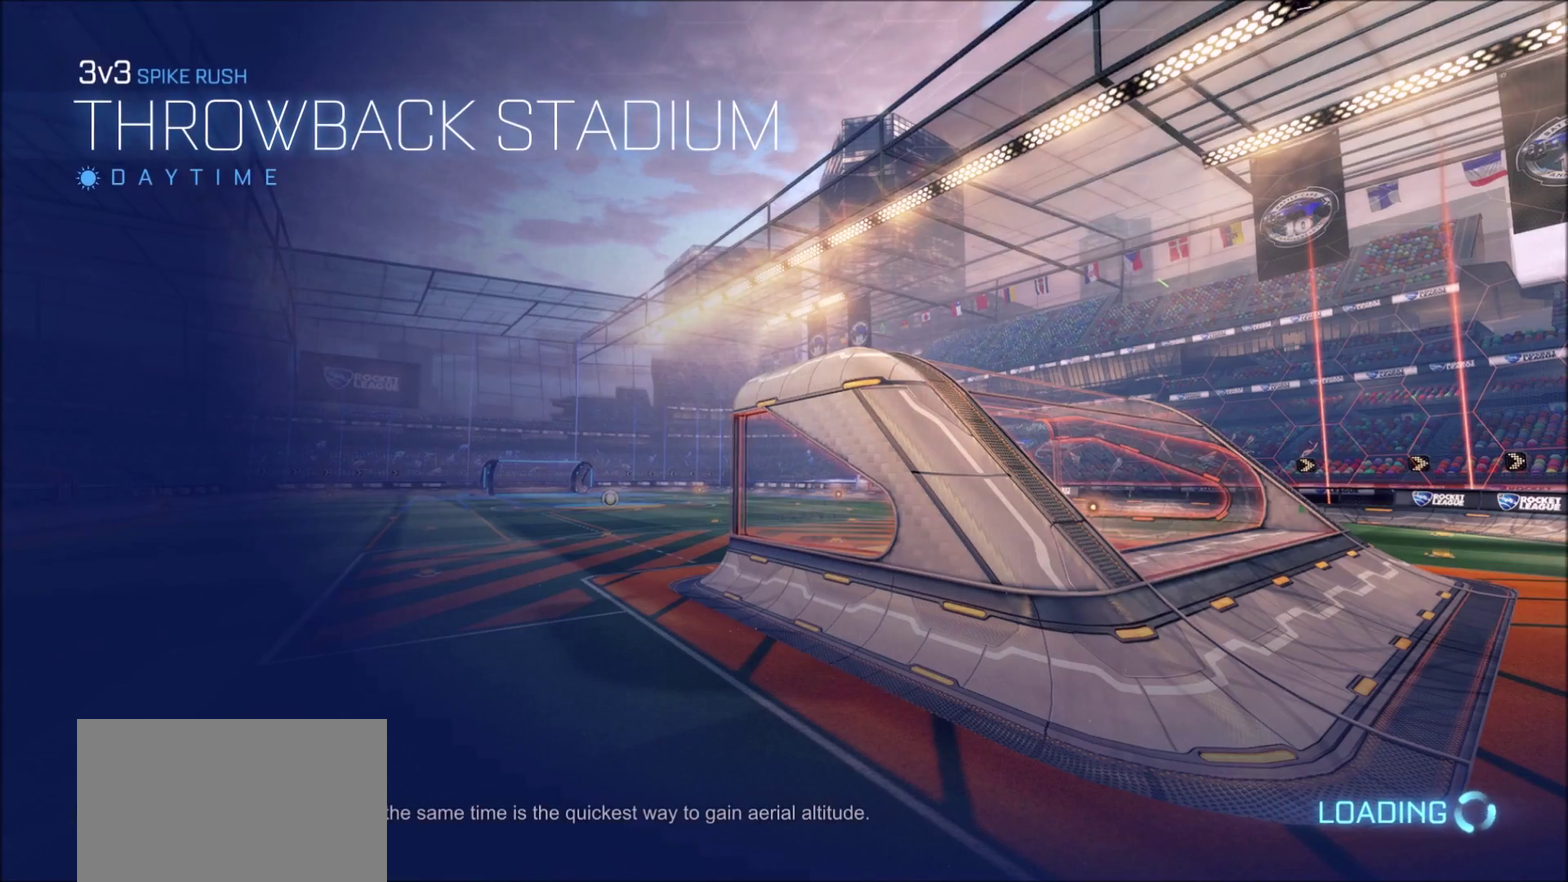
Gameplay with a controller (PlayStation layout); each line is a JSON object with the inputs held at the frame after it (dt_ms = milliseconds from this image to that frame). "events" lists button and stick changes between this image and that frame as [ms after this image, input, new state], when the widget could be followed in between.
{"dt_ms": 700, "buttons": ["L2"], "left_stick": "center", "right_stick": "center", "events": [[683, "L2", "down"]]}
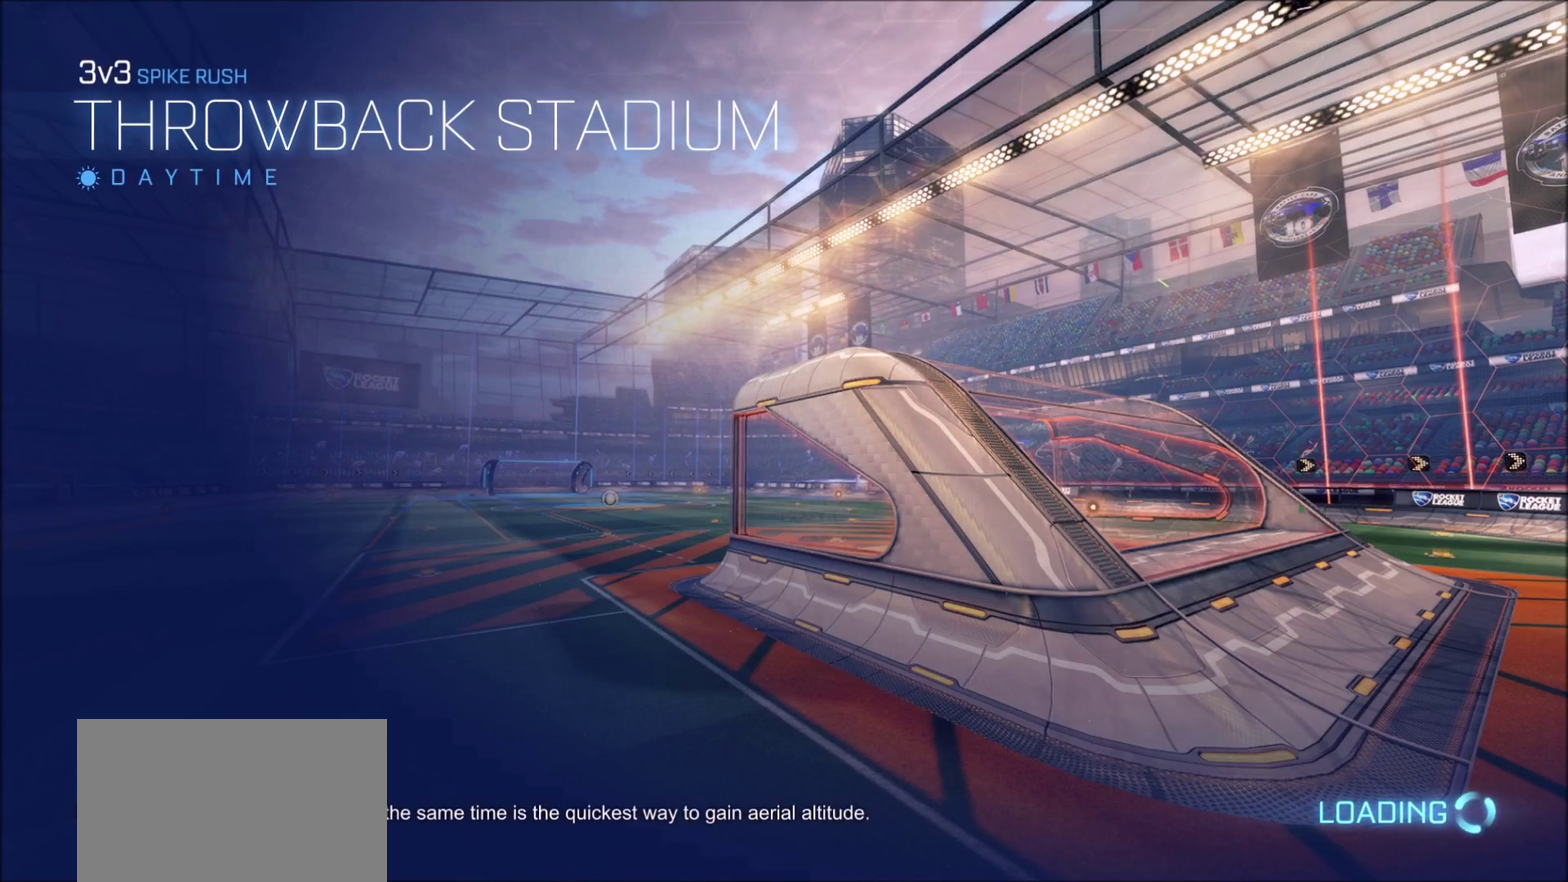
{"dt_ms": 300, "buttons": [], "left_stick": "center", "right_stick": "center", "events": [[200, "L2", "up"]]}
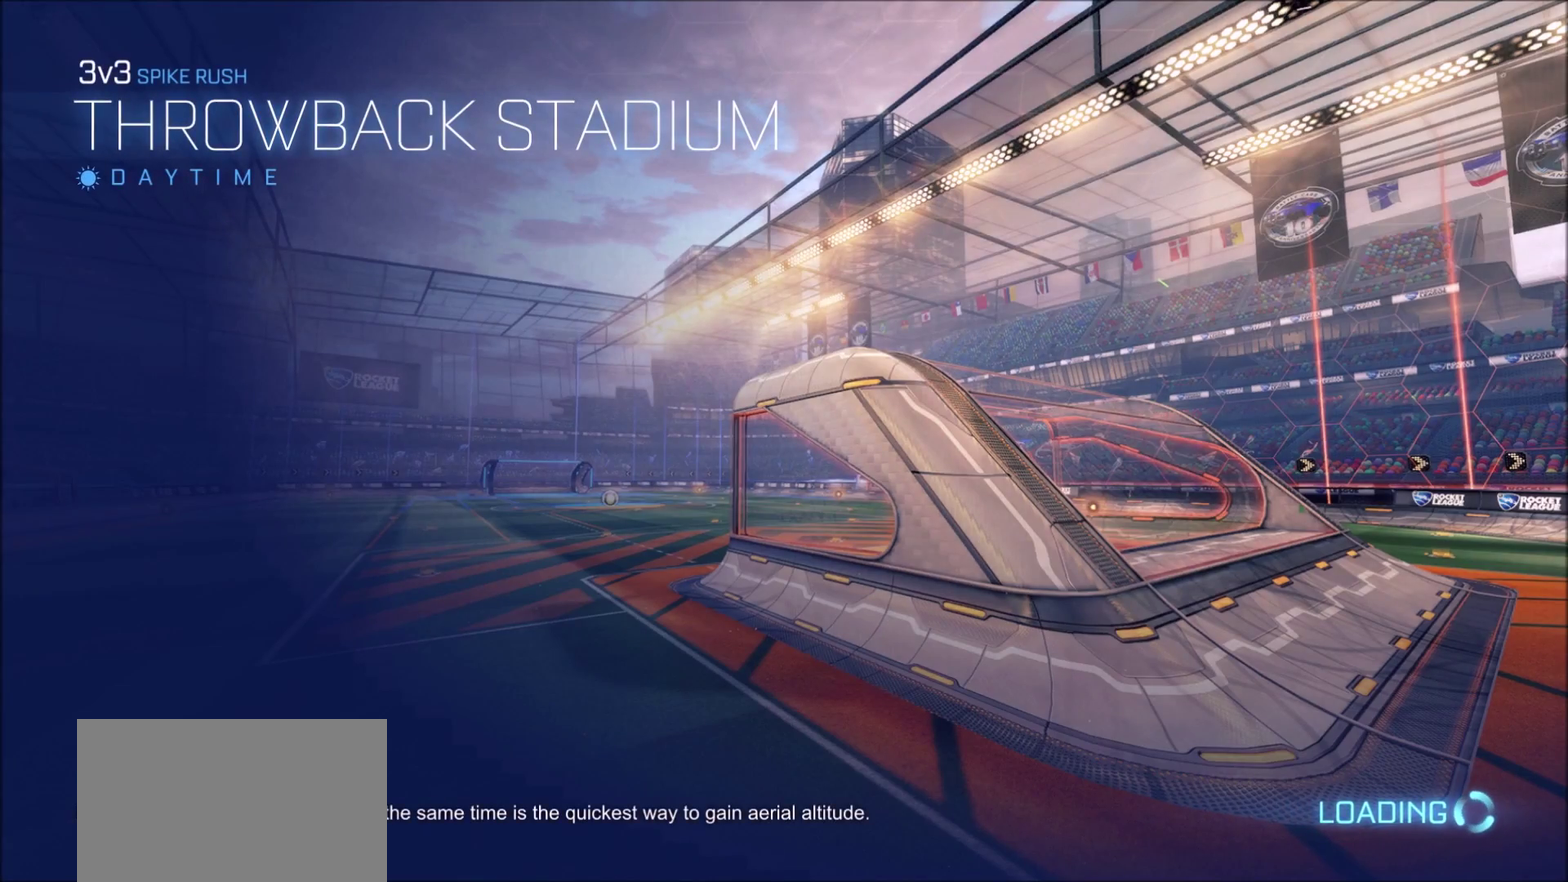
{"dt_ms": 500, "buttons": [], "left_stick": "center", "right_stick": "center", "events": []}
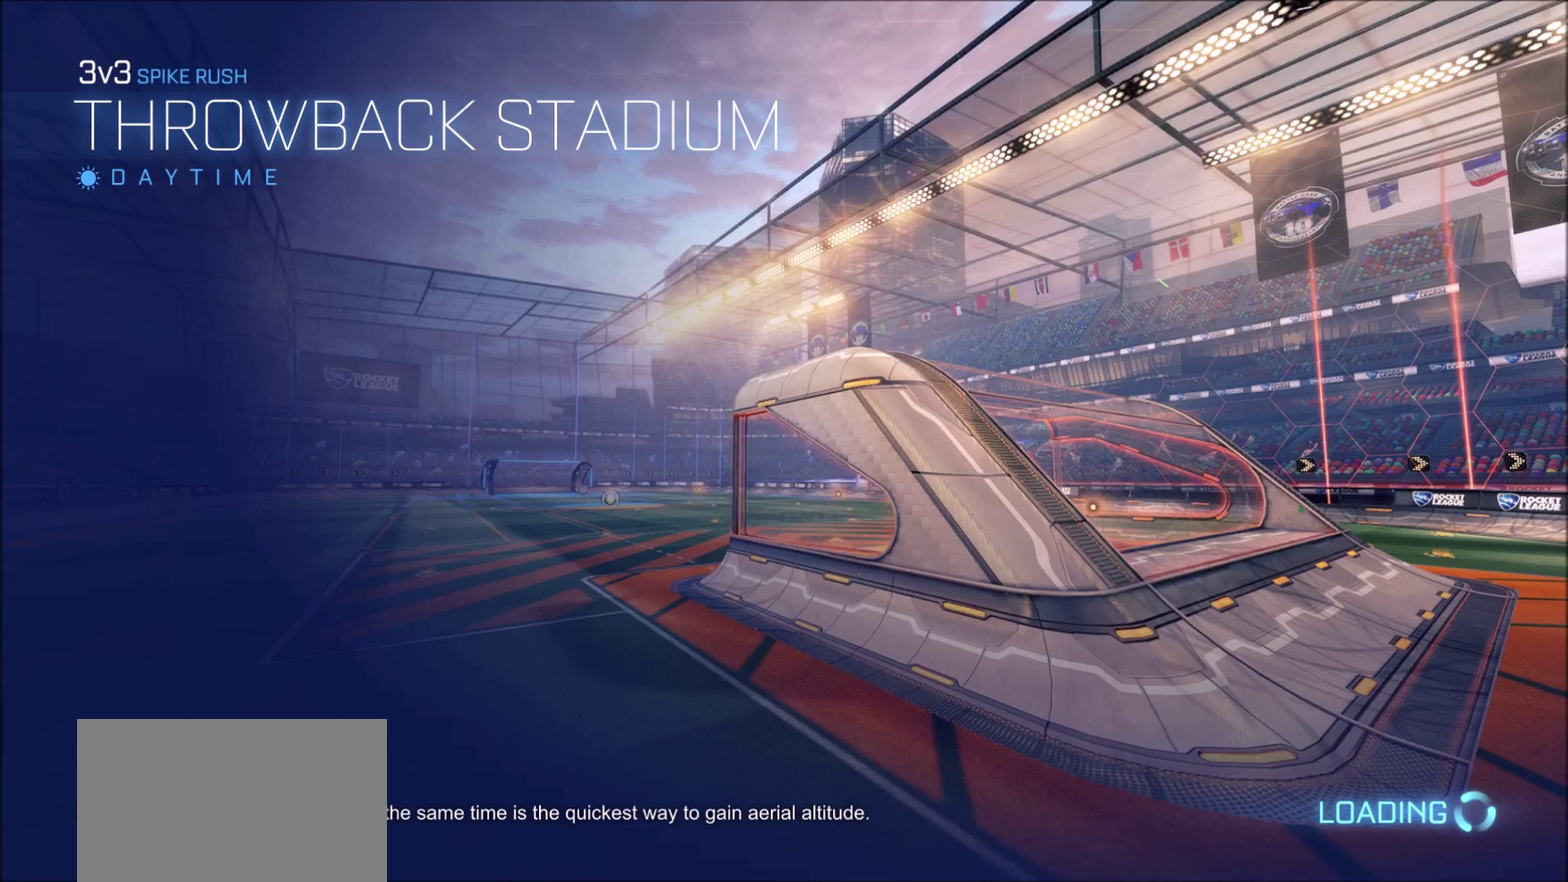
{"dt_ms": 500, "buttons": [], "left_stick": "center", "right_stick": "center", "events": []}
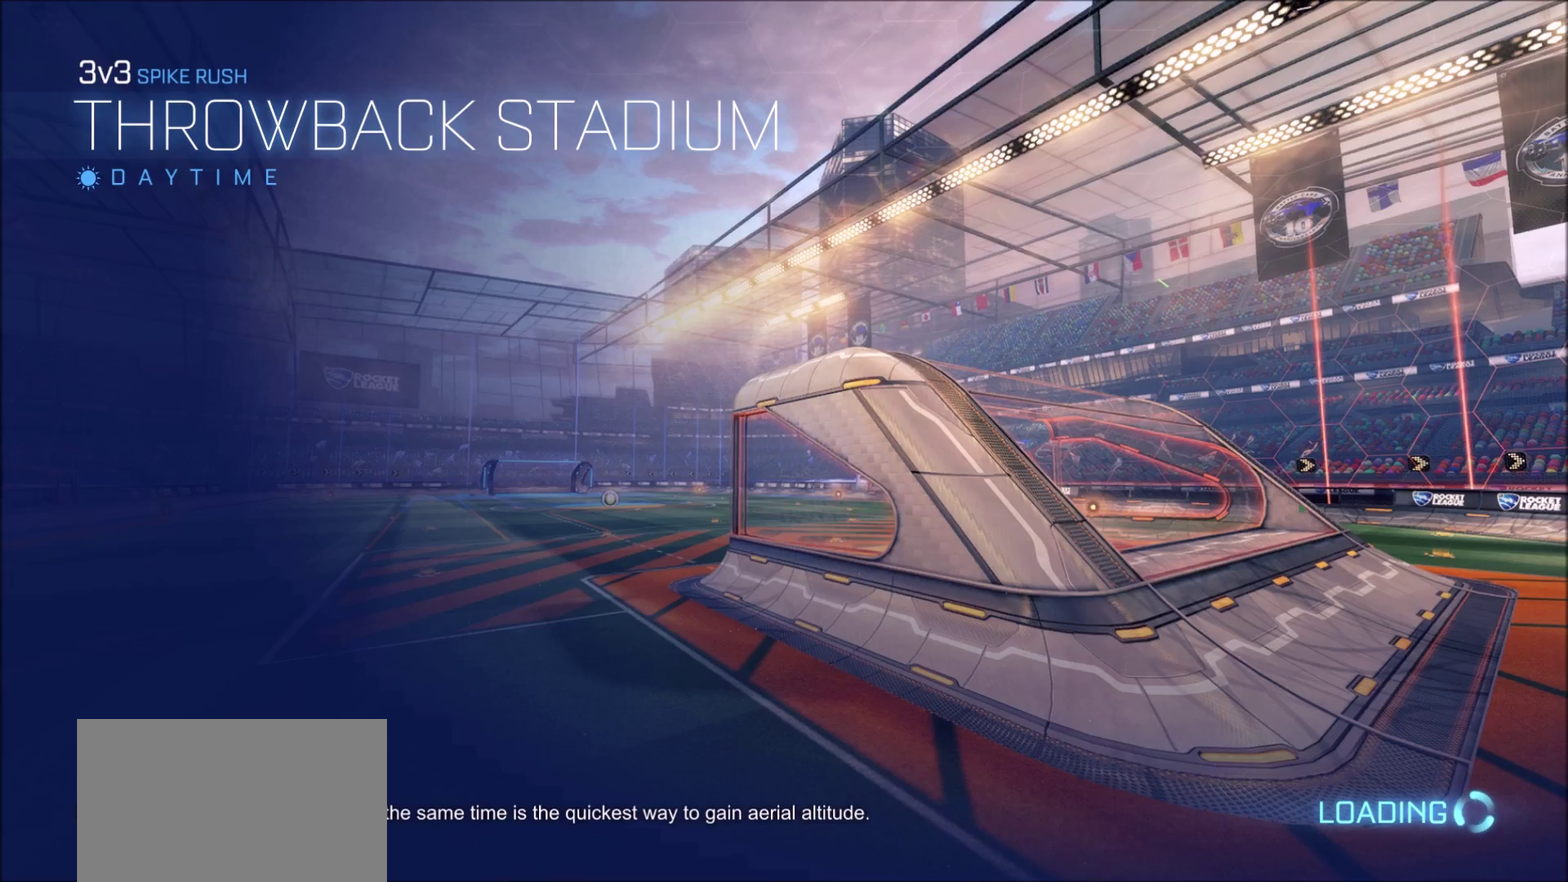
{"dt_ms": 500, "buttons": [], "left_stick": "center", "right_stick": "center", "events": []}
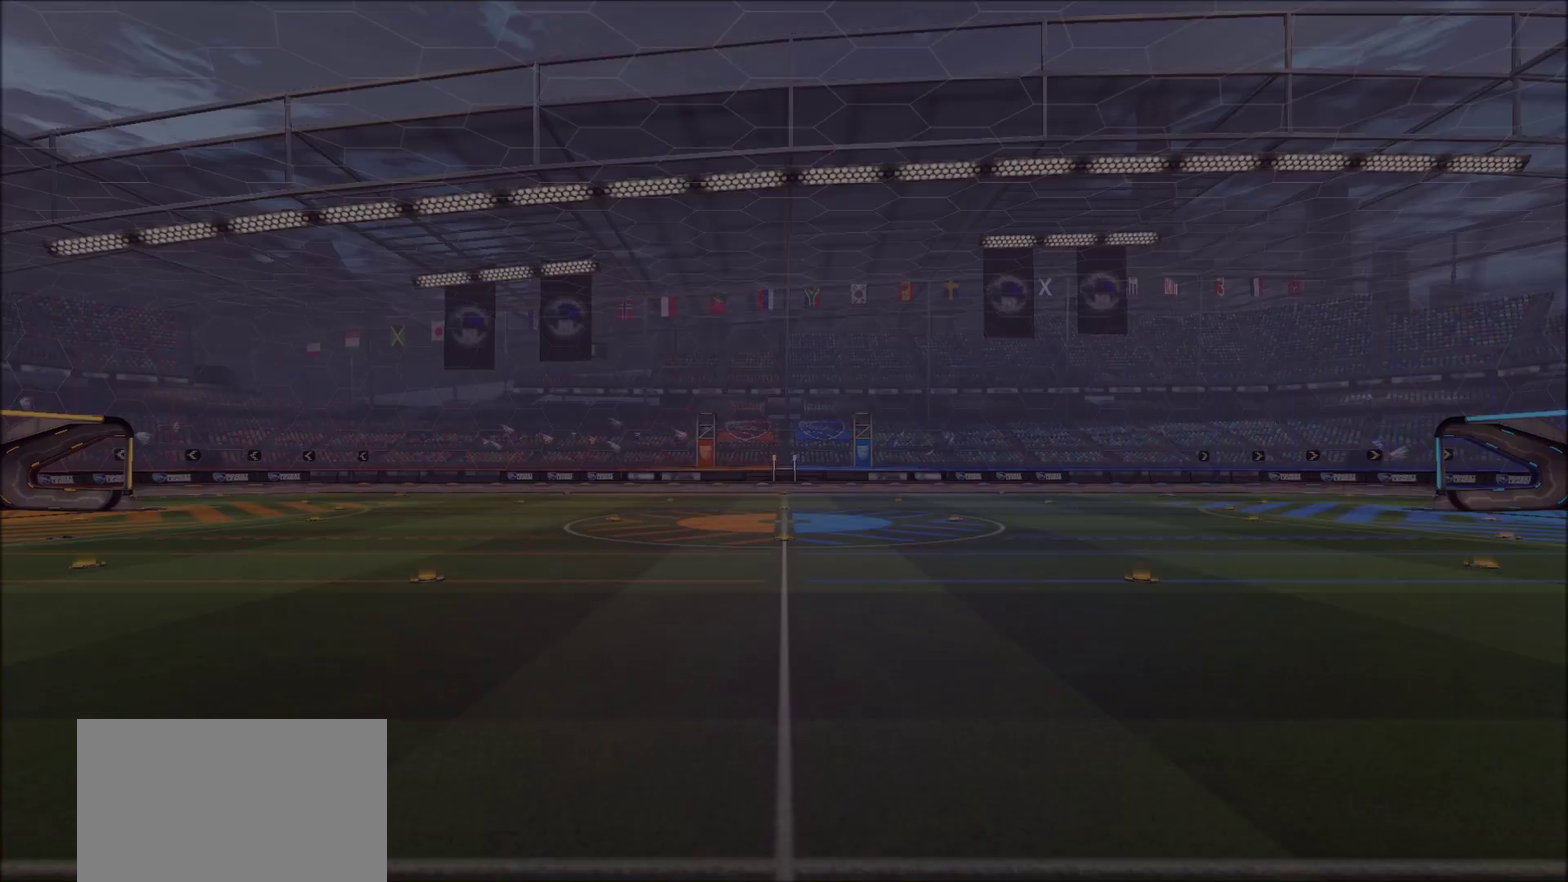
{"dt_ms": 500, "buttons": [], "left_stick": "center", "right_stick": "center", "events": []}
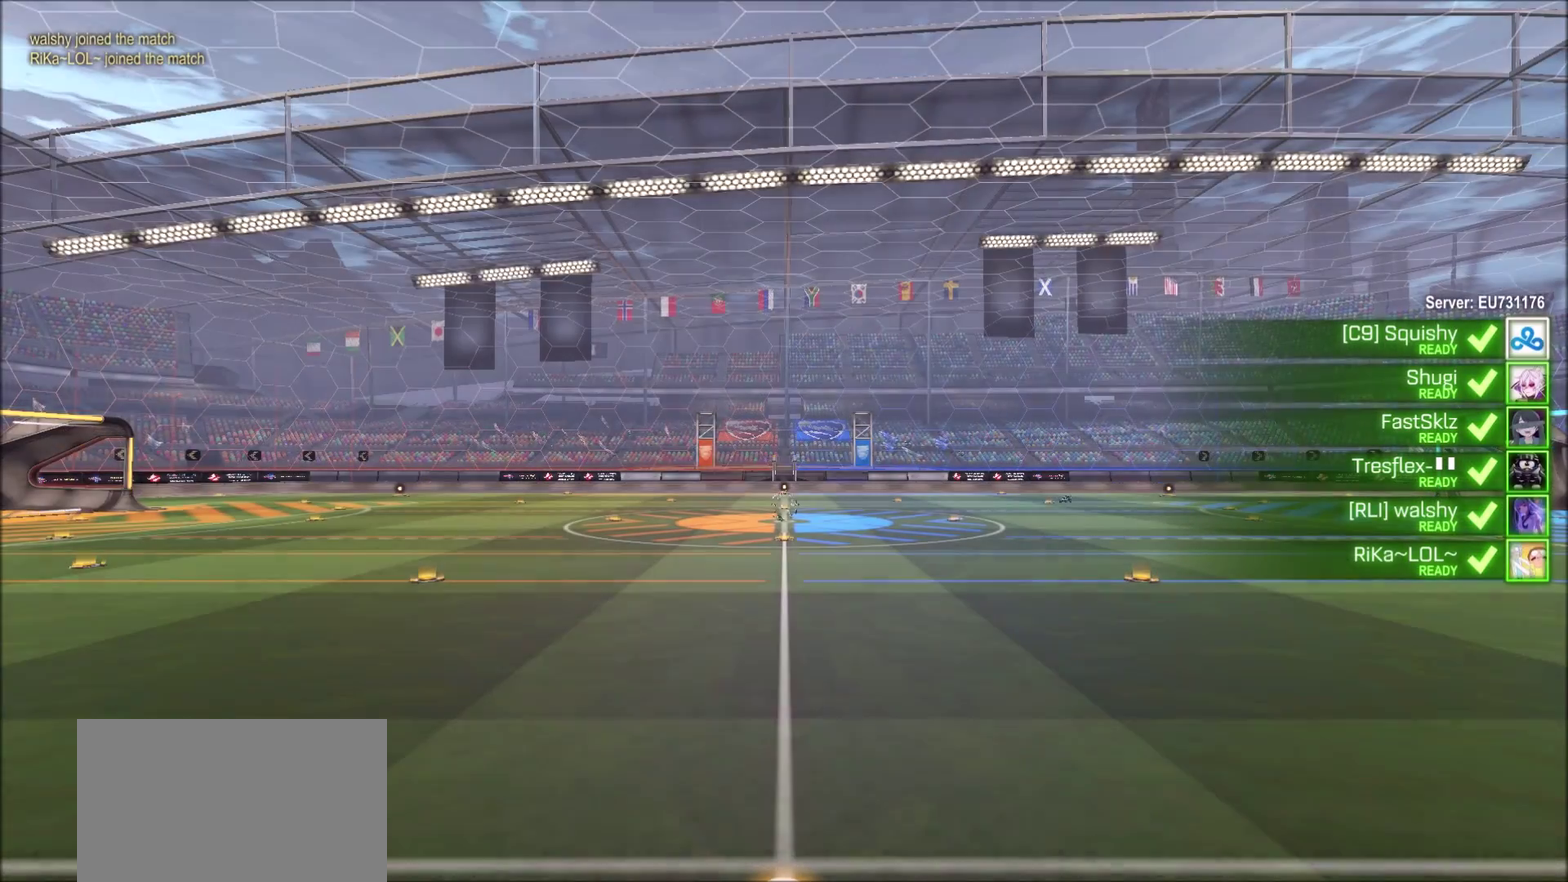
{"dt_ms": 500, "buttons": [], "left_stick": "center", "right_stick": "center", "events": []}
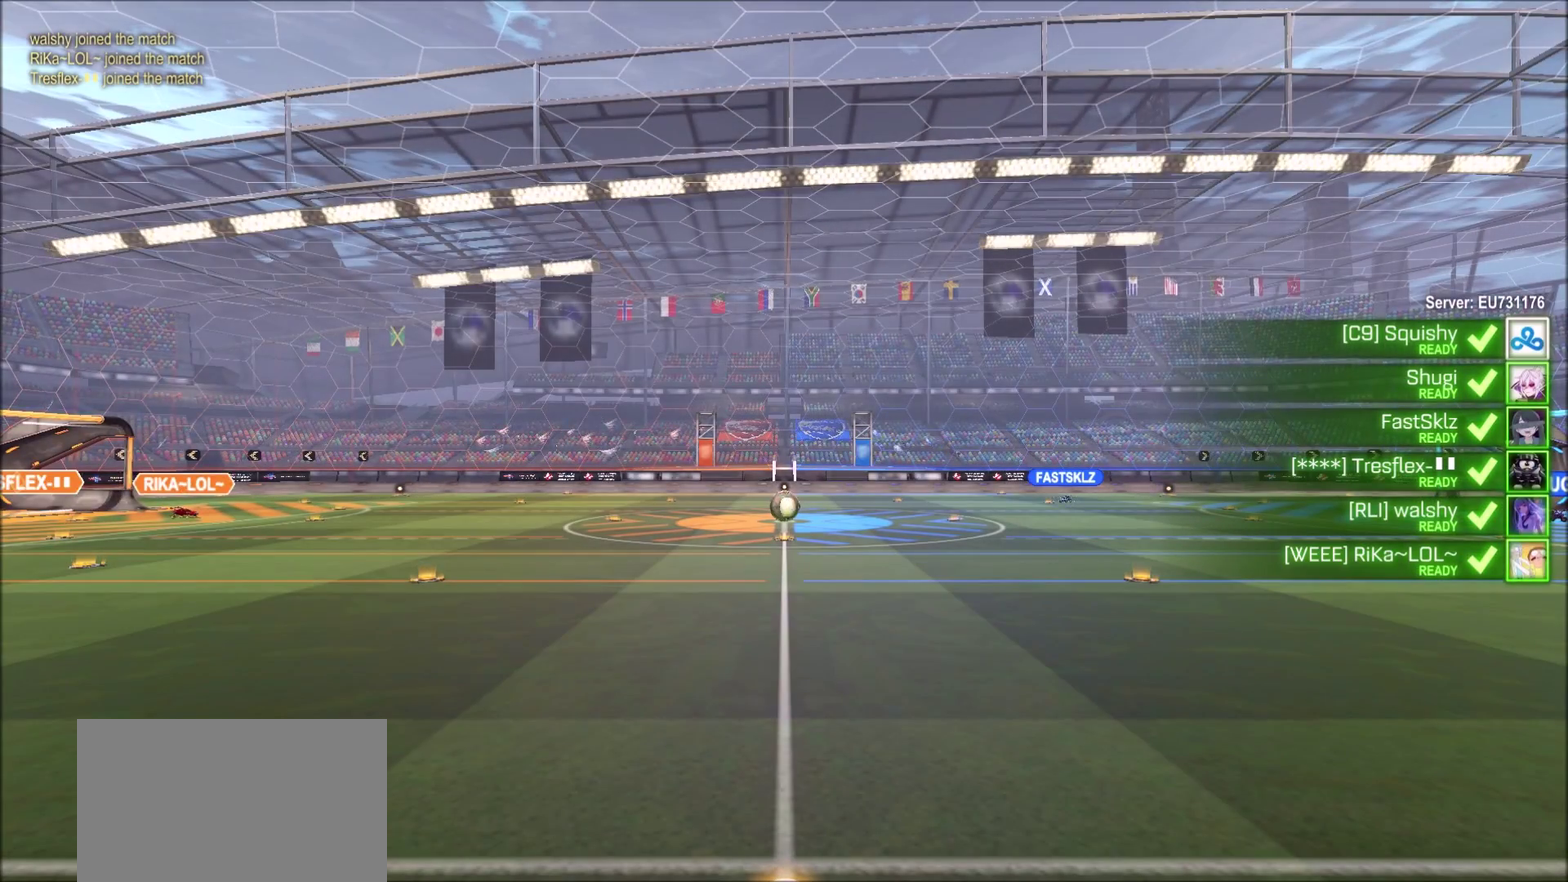
{"dt_ms": 500, "buttons": ["R1"], "left_stick": "center", "right_stick": "center", "events": [[300, "R1", "down"]]}
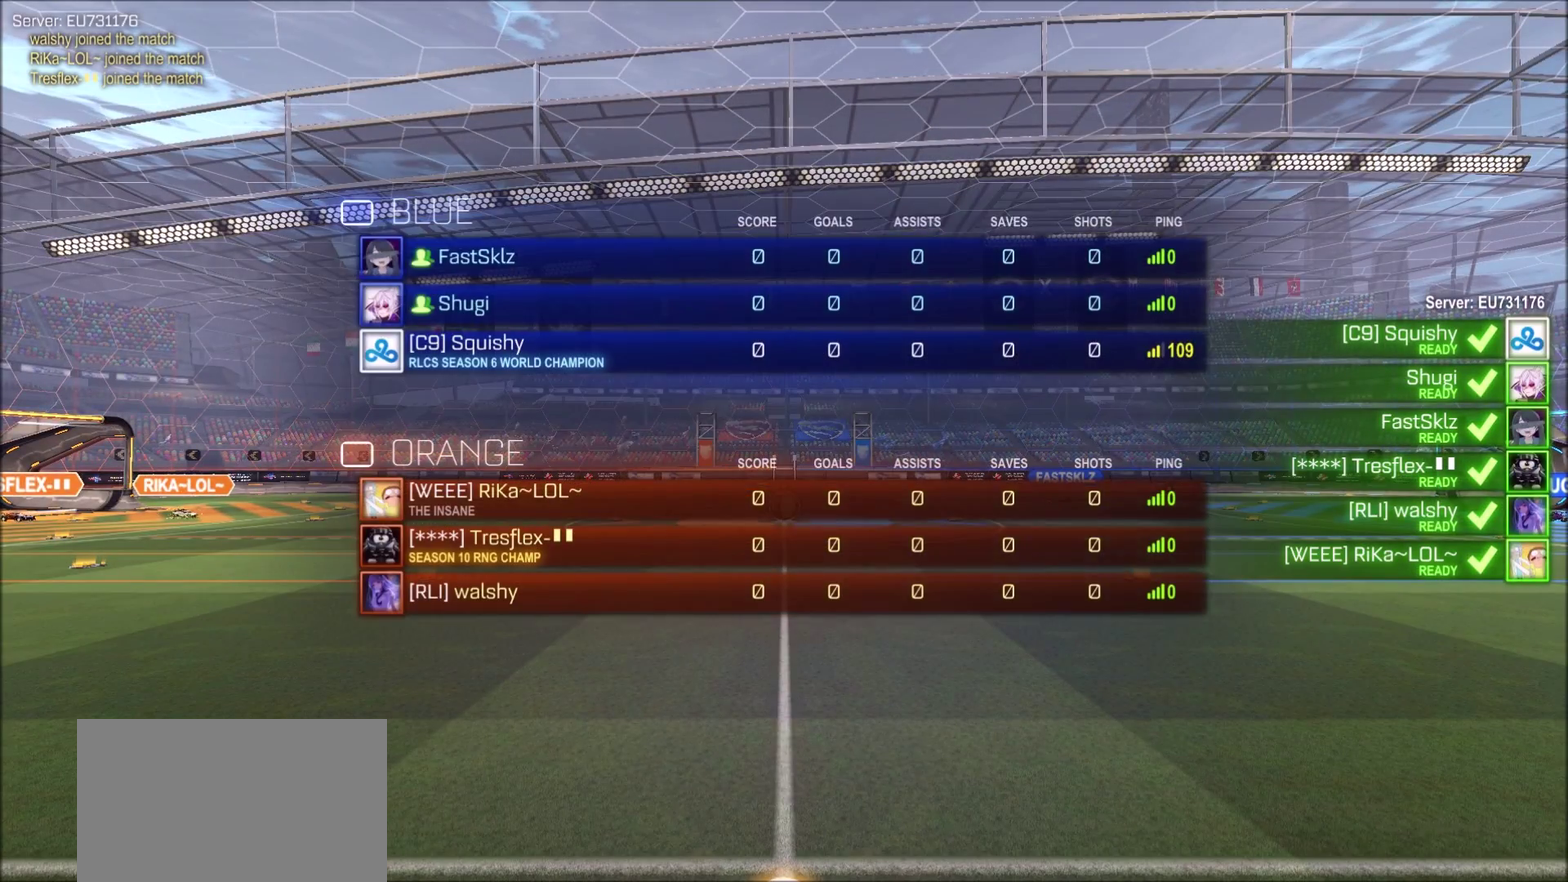
{"dt_ms": 500, "buttons": ["R1"], "left_stick": "center", "right_stick": "center", "events": []}
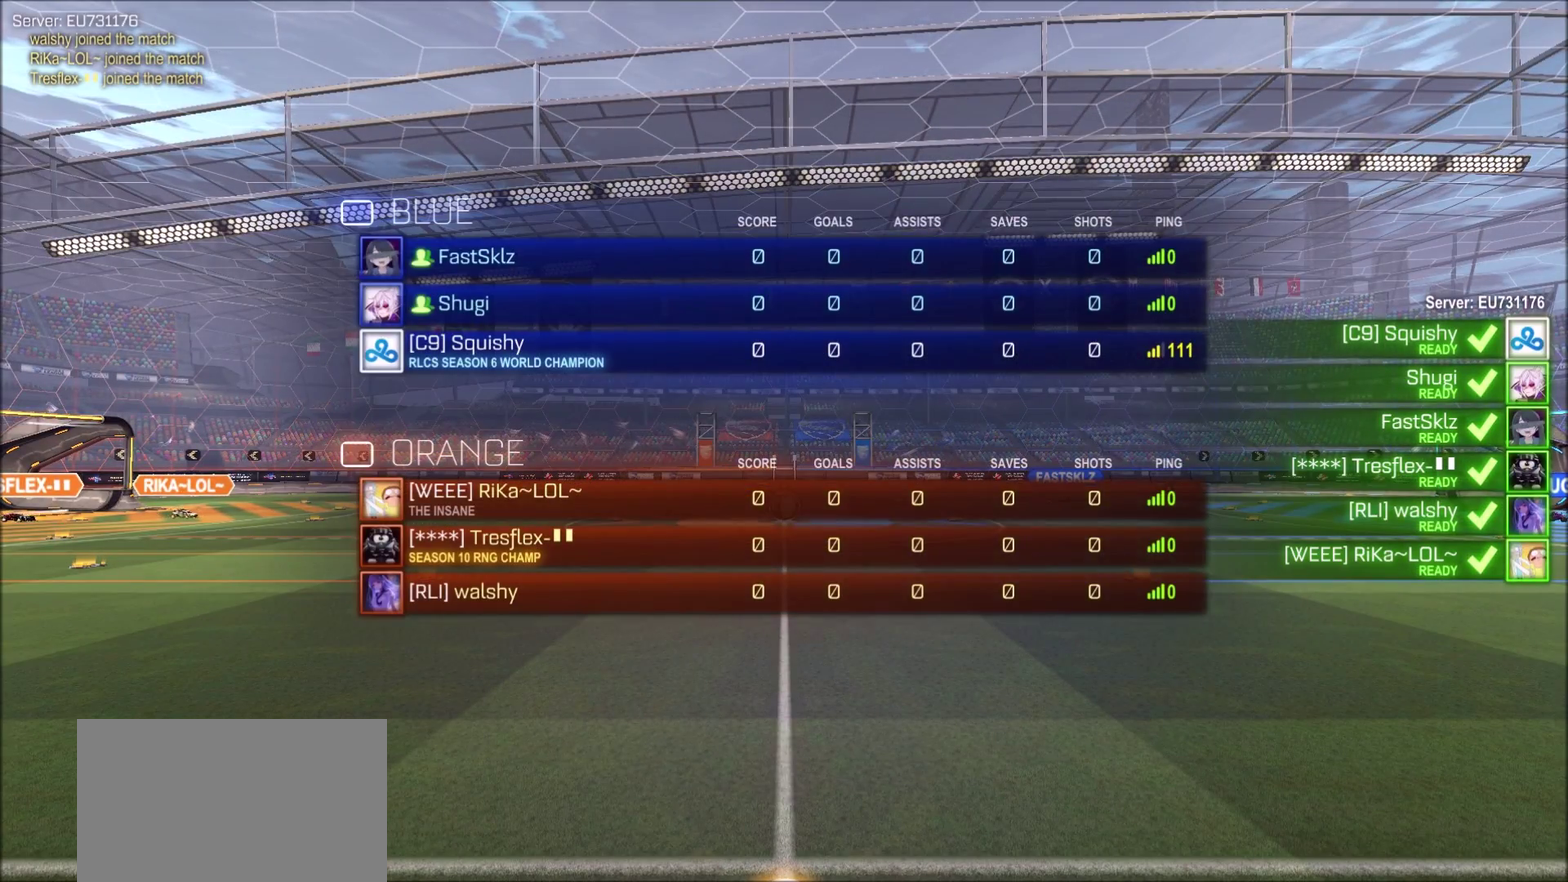
{"dt_ms": 500, "buttons": ["R1"], "left_stick": "center", "right_stick": "center"}